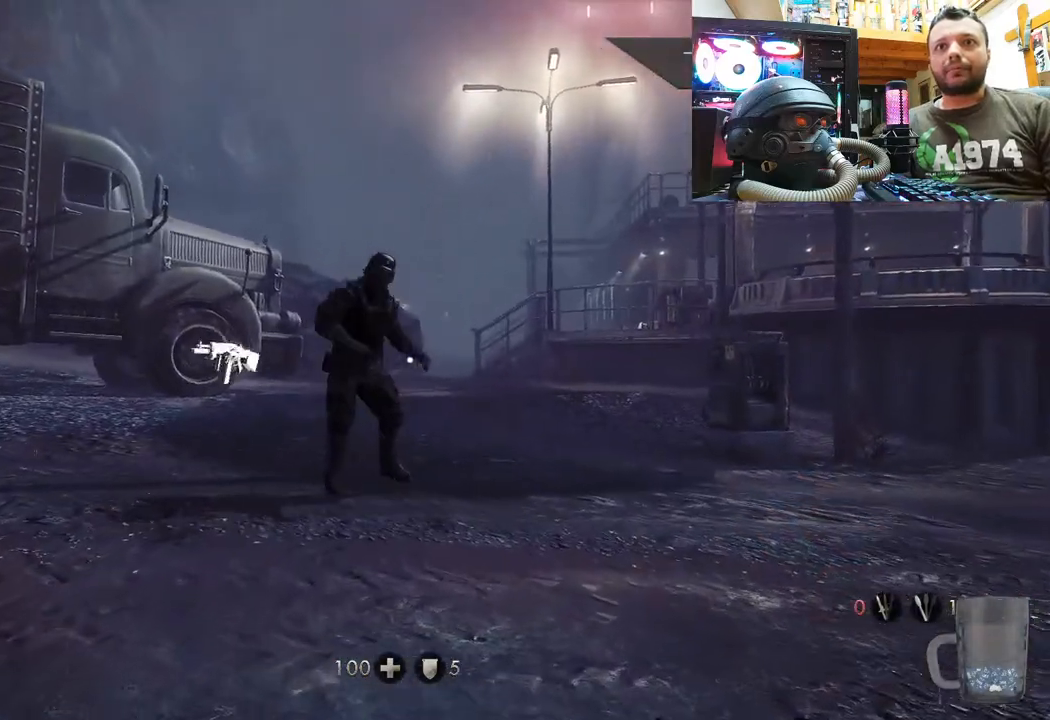
Gameplay with a controller (PlayStation layout); each line is a JSON object with the inputs held at the frame after it. "events" lists button and stick changes between this image and that frame as [ms after this image, input, new state], when the widget could be followed in between. Not read: L1 TOUCHPAD.
{"buttons": [], "left_stick": "up-left", "right_stick": "center", "events": [[250, "left_stick", "up-left"], [250, "right_stick", "up-right"], [317, "right_stick", "right"], [483, "right_stick", "center"]]}
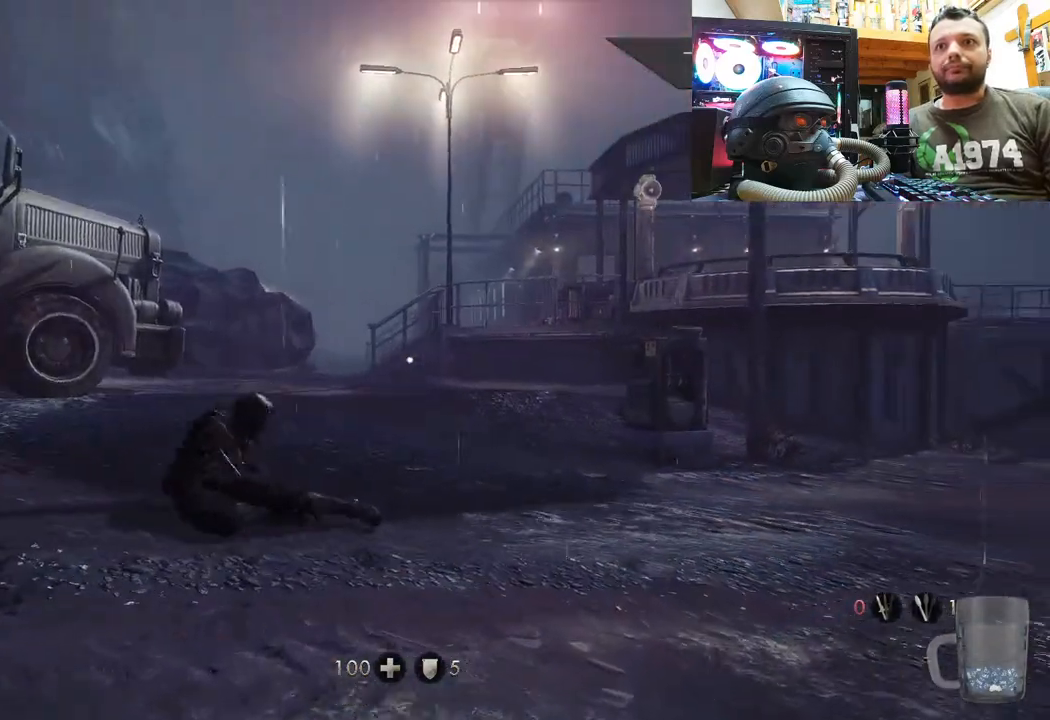
{"buttons": [], "left_stick": "up", "right_stick": "center", "events": [[450, "left_stick", "up"]]}
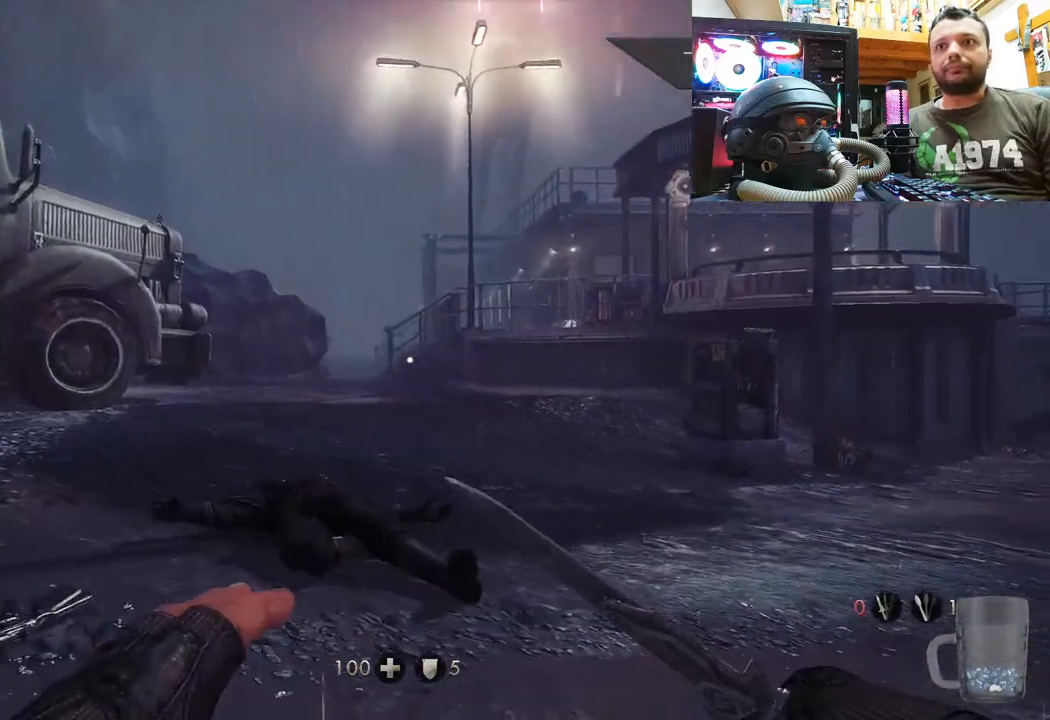
{"buttons": [], "left_stick": "up-left", "right_stick": "up", "events": [[117, "left_stick", "up-left"], [467, "right_stick", "up"]]}
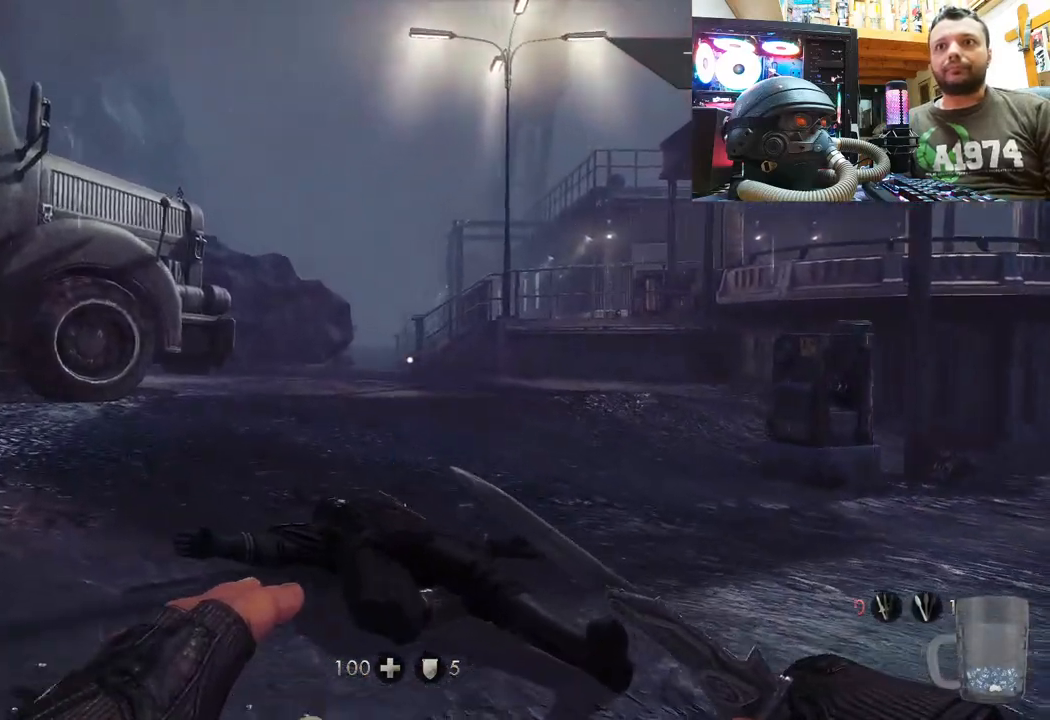
{"buttons": [], "left_stick": "center", "right_stick": "center", "events": [[100, "right_stick", "up-right"], [217, "right_stick", "center"], [300, "left_stick", "center"]]}
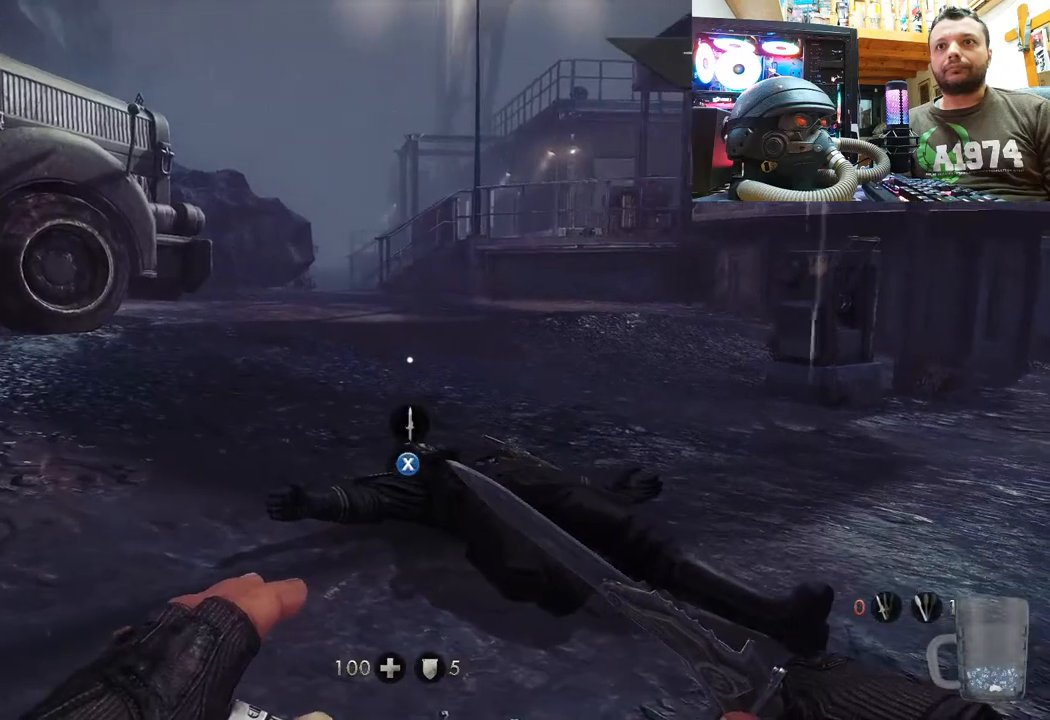
{"buttons": [], "left_stick": "center", "right_stick": "center", "events": [[83, "SELECT", "down"], [250, "SELECT", "up"]]}
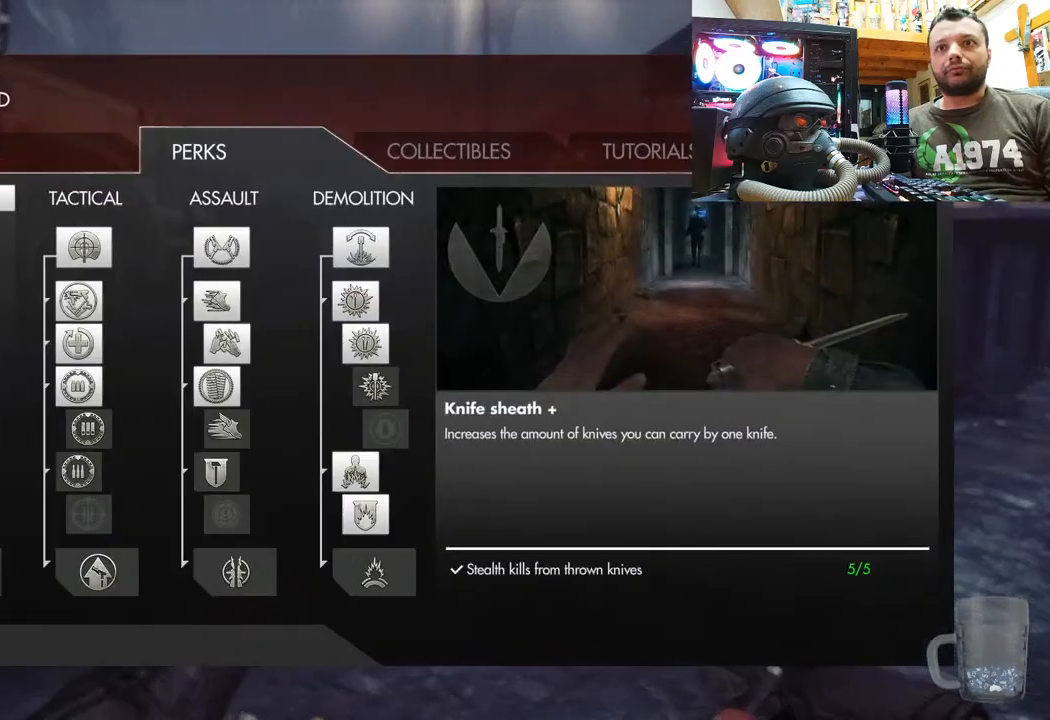
{"buttons": [], "left_stick": "center", "right_stick": "center", "events": []}
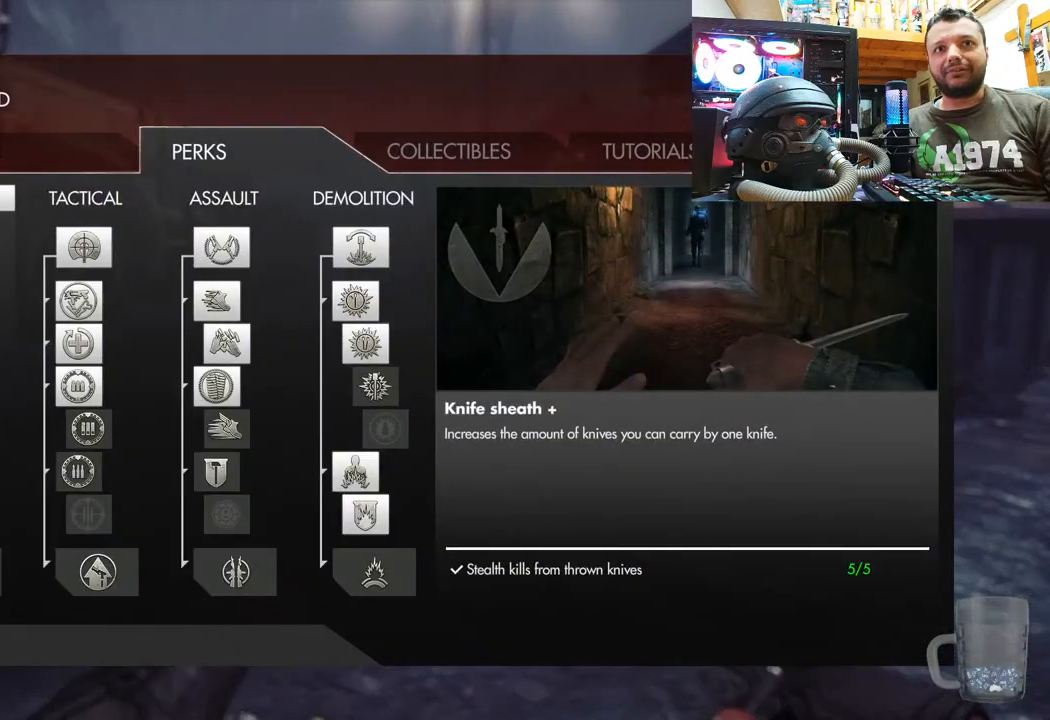
{"buttons": ["DPAD_DOWN"], "left_stick": "center", "right_stick": "center", "events": [[433, "DPAD_DOWN", "down"]]}
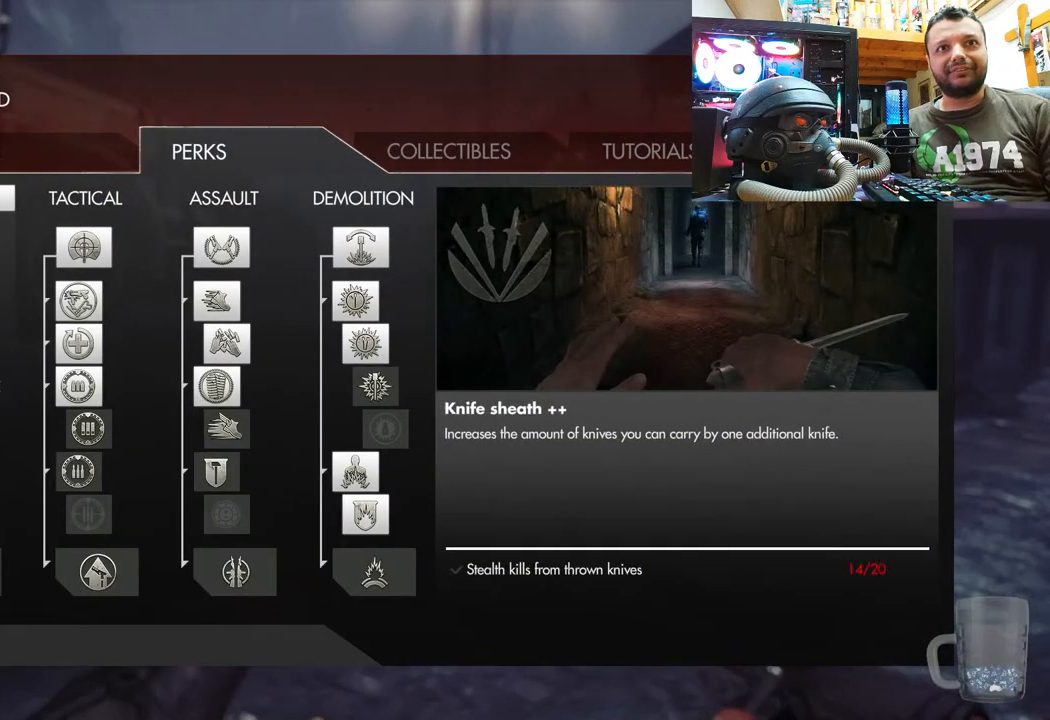
{"buttons": [], "left_stick": "center", "right_stick": "center", "events": [[67, "DPAD_DOWN", "up"]]}
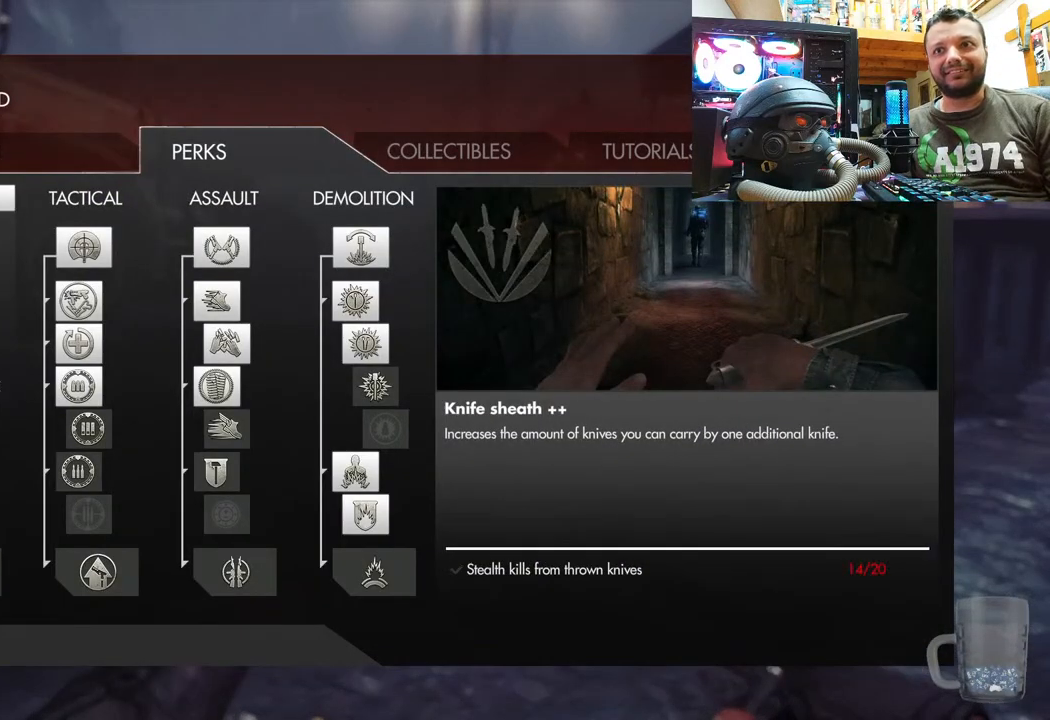
{"buttons": [], "left_stick": "center", "right_stick": "center", "events": [[217, "CIRCLE", "down"], [350, "CIRCLE", "up"]]}
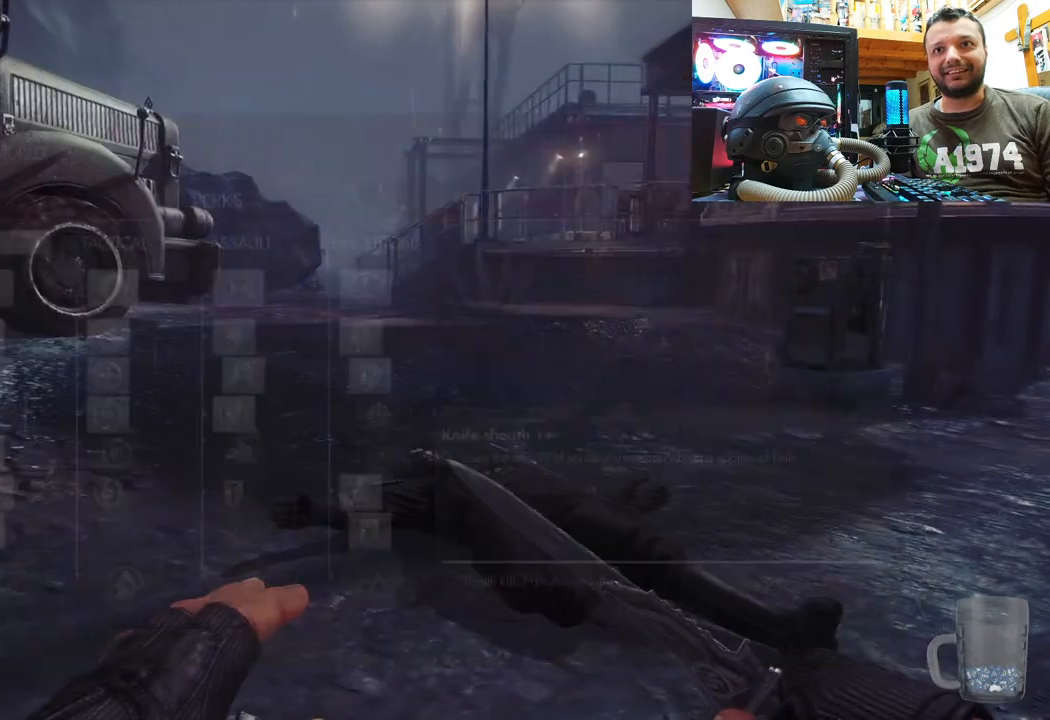
{"buttons": [], "left_stick": "center", "right_stick": "center", "events": []}
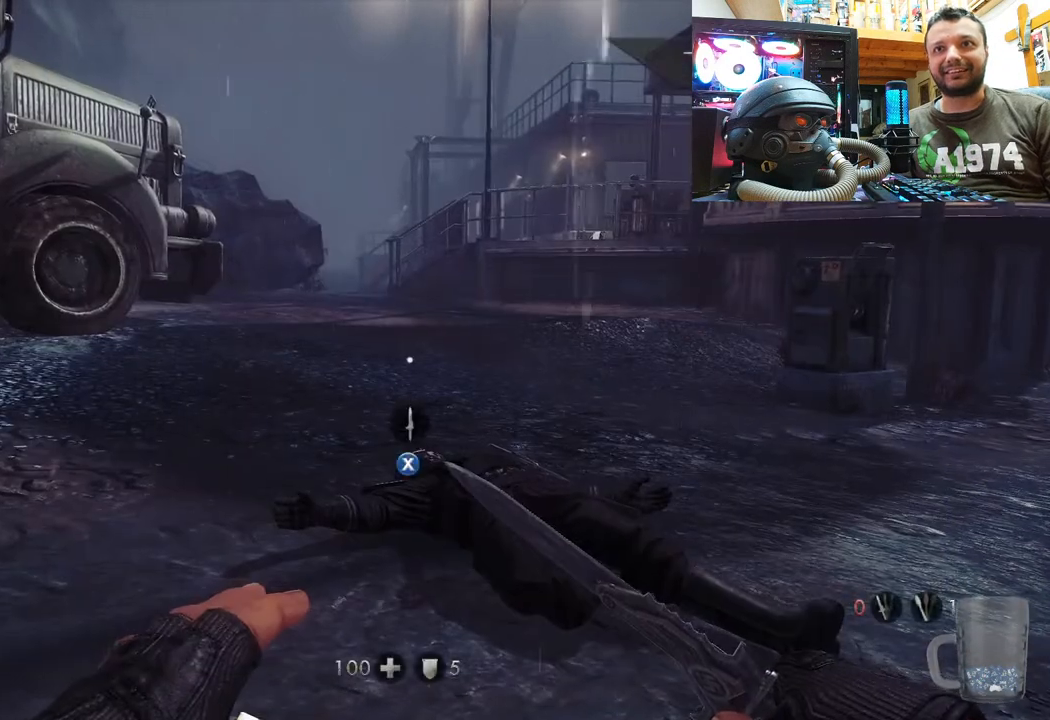
{"buttons": ["SQUARE"], "left_stick": "up", "right_stick": "center", "events": [[300, "SQUARE", "down"], [383, "SQUARE", "up"], [450, "SQUARE", "down"], [483, "left_stick", "up"]]}
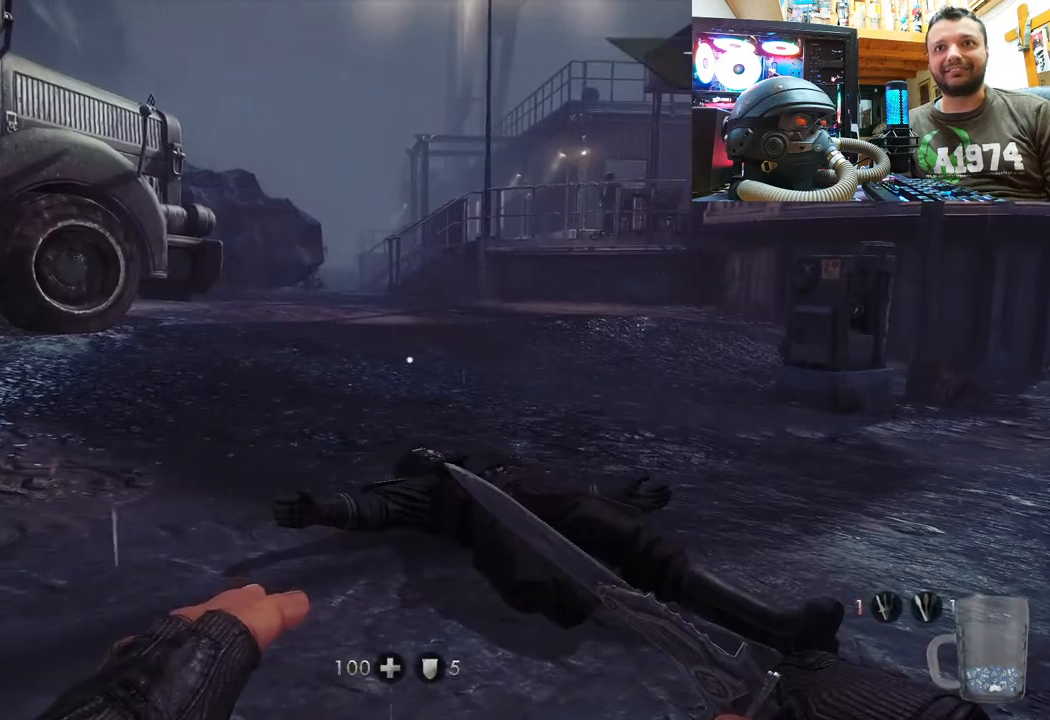
{"buttons": [], "left_stick": "up-right", "right_stick": "center", "events": [[17, "SQUARE", "up"], [67, "SQUARE", "down"], [167, "SQUARE", "up"], [167, "left_stick", "up-right"], [233, "SQUARE", "down"], [333, "SQUARE", "up"]]}
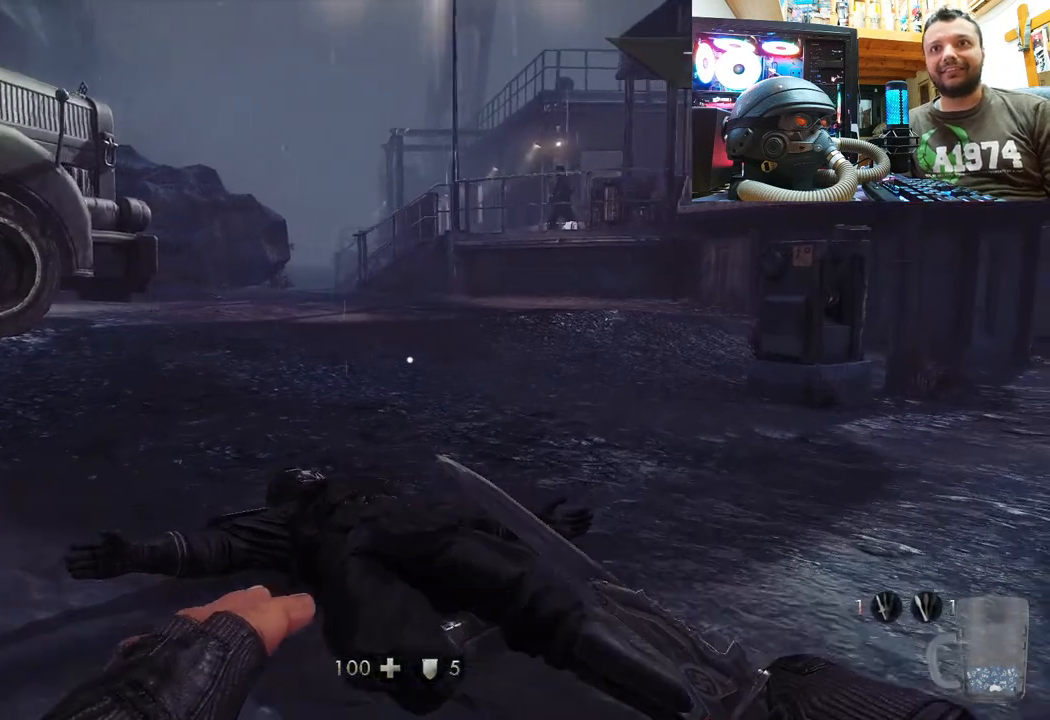
{"buttons": [], "left_stick": "up-right", "right_stick": "down", "events": [[417, "right_stick", "down"]]}
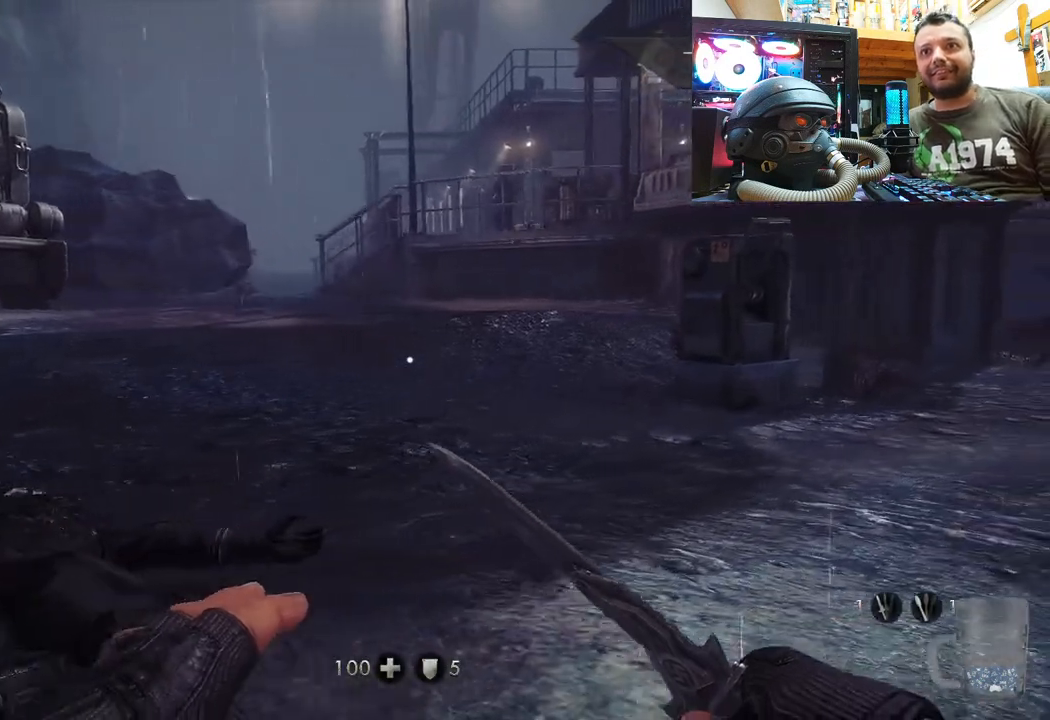
{"buttons": [], "left_stick": "up-right", "right_stick": "down", "events": [[117, "right_stick", "center"], [300, "right_stick", "down"]]}
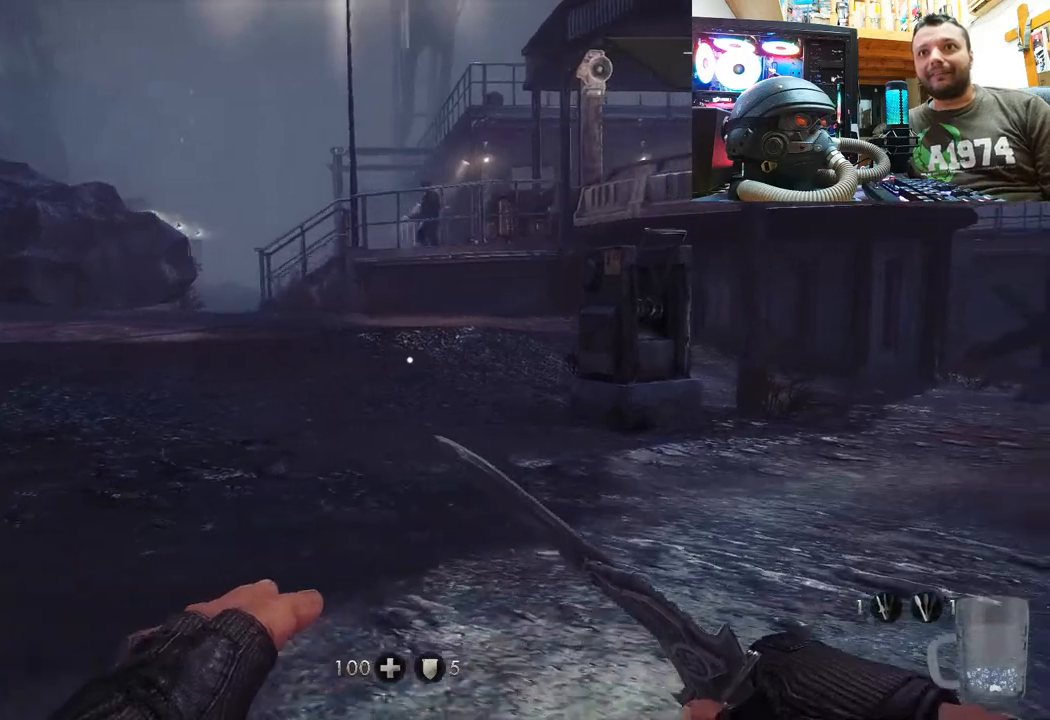
{"buttons": [], "left_stick": "up-right", "right_stick": "down-left", "events": [[83, "right_stick", "center"], [367, "right_stick", "left"], [450, "right_stick", "down-left"]]}
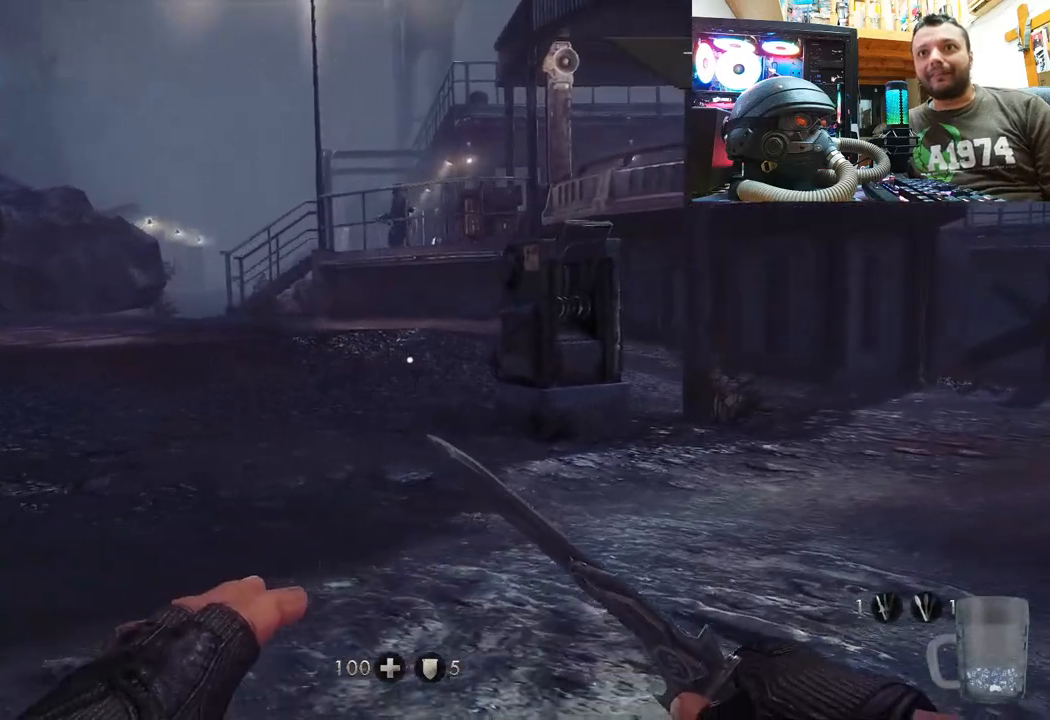
{"buttons": [], "left_stick": "up-right", "right_stick": "center", "events": [[83, "right_stick", "center"]]}
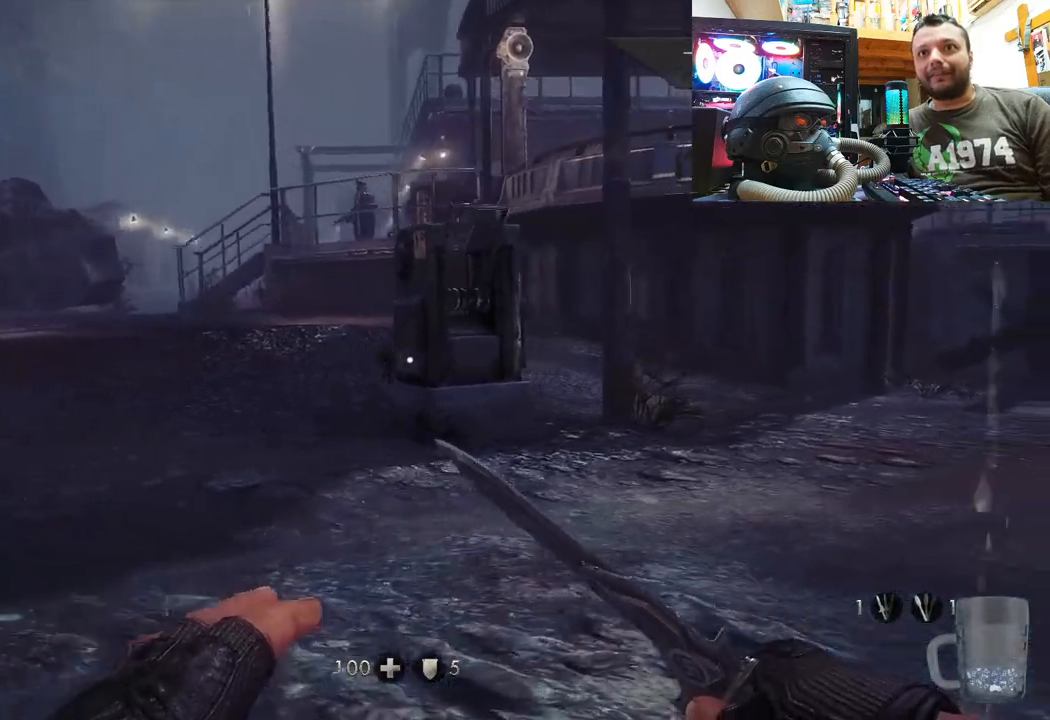
{"buttons": [], "left_stick": "up-left", "right_stick": "center", "events": [[17, "right_stick", "down"], [183, "left_stick", "up"], [217, "right_stick", "center"], [417, "left_stick", "up-left"]]}
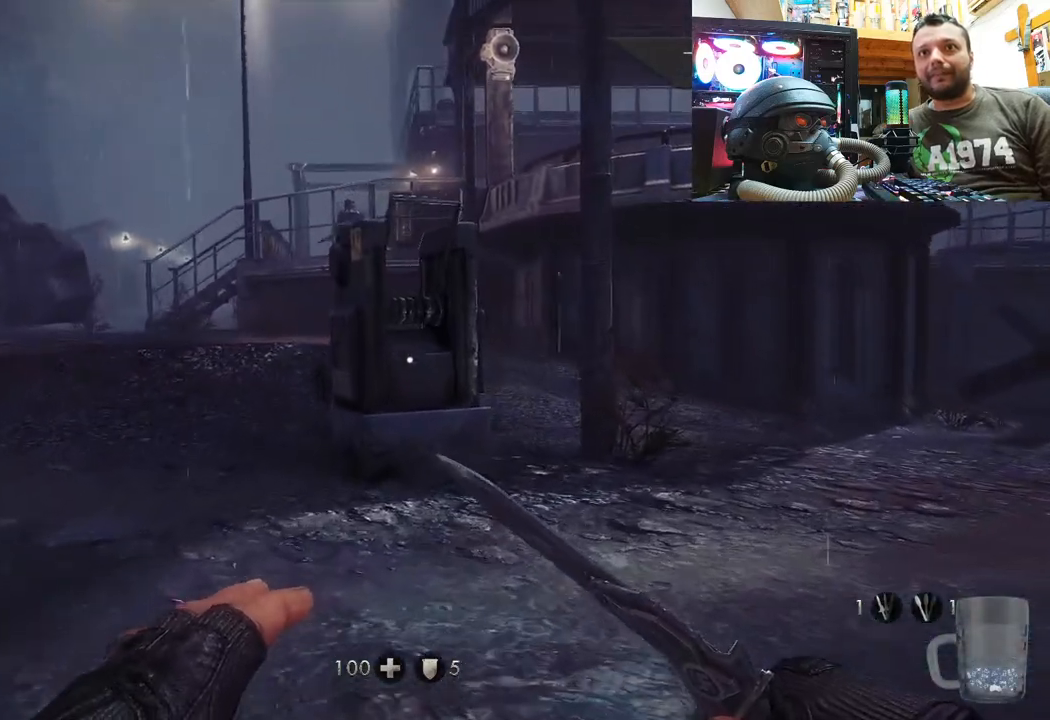
{"buttons": [], "left_stick": "up-left", "right_stick": "center", "events": []}
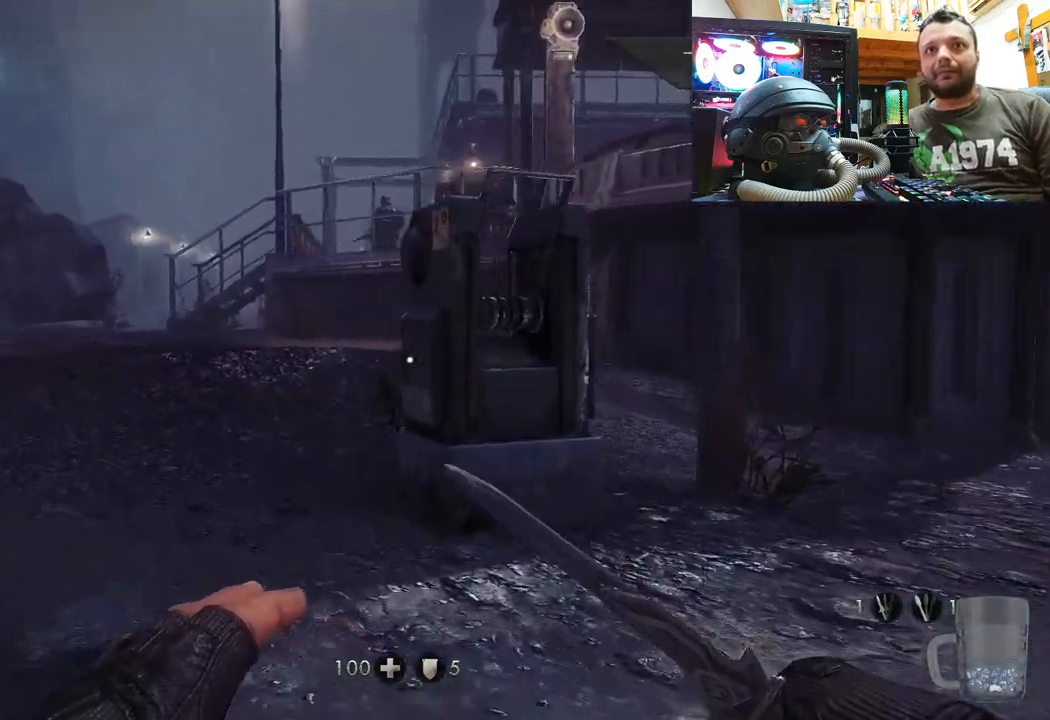
{"buttons": [], "left_stick": "up-left", "right_stick": "center", "events": []}
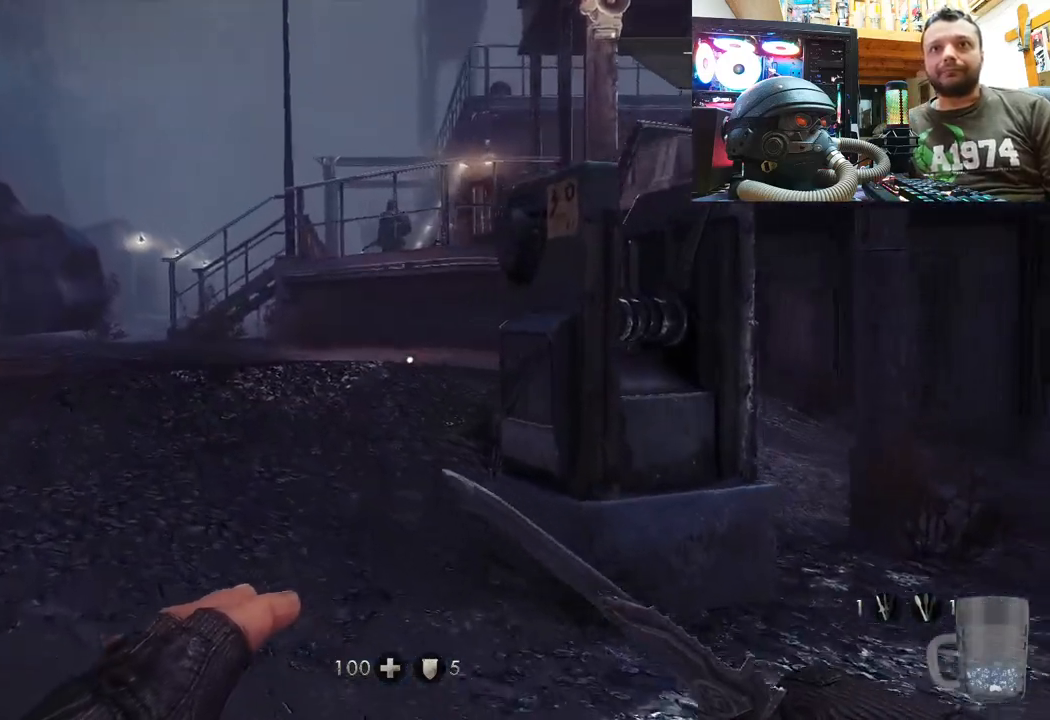
{"buttons": [], "left_stick": "up-left", "right_stick": "center", "events": [[167, "right_stick", "left"], [400, "right_stick", "center"]]}
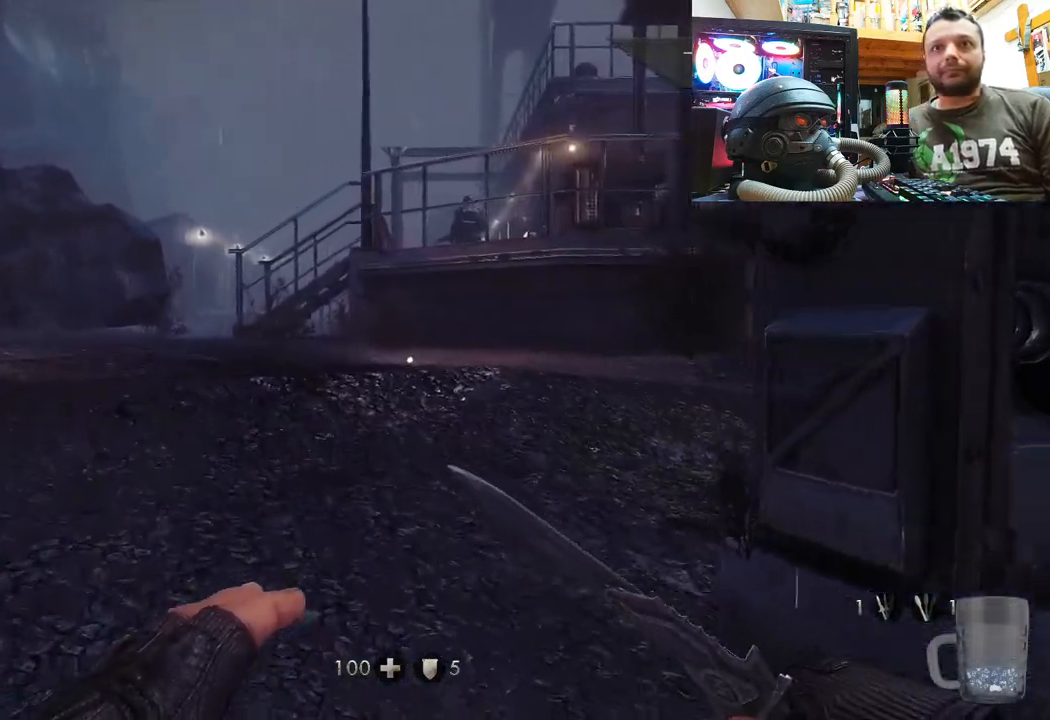
{"buttons": [], "left_stick": "up-left", "right_stick": "down-right", "events": [[283, "right_stick", "right"], [467, "right_stick", "down-right"]]}
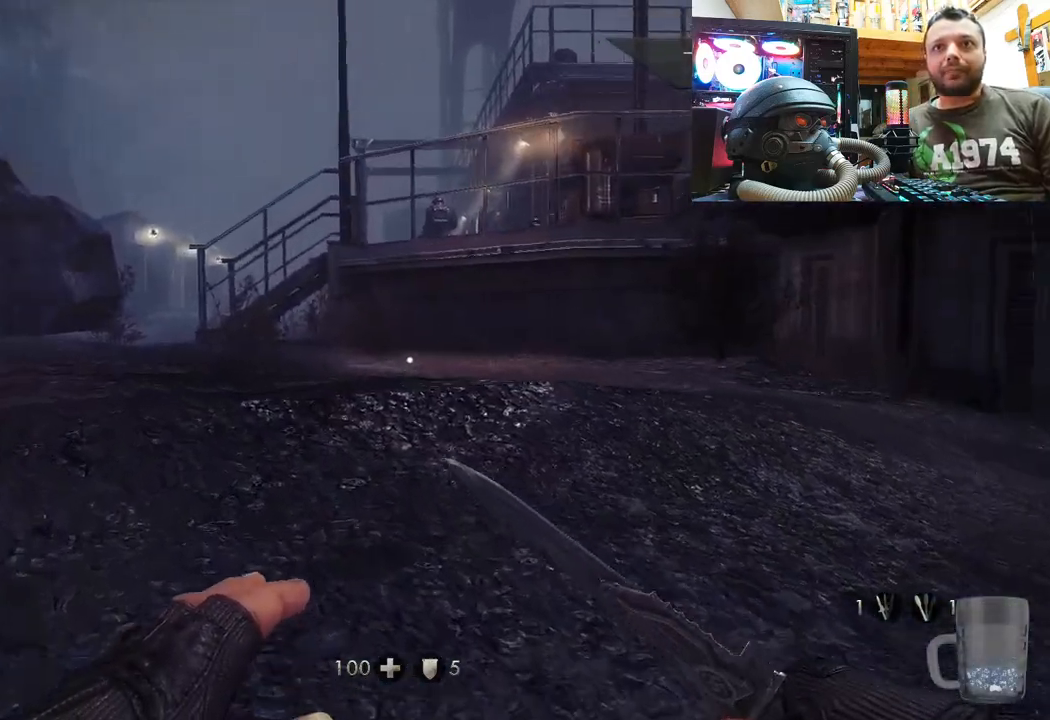
{"buttons": [], "left_stick": "up-left", "right_stick": "center", "events": [[183, "right_stick", "center"]]}
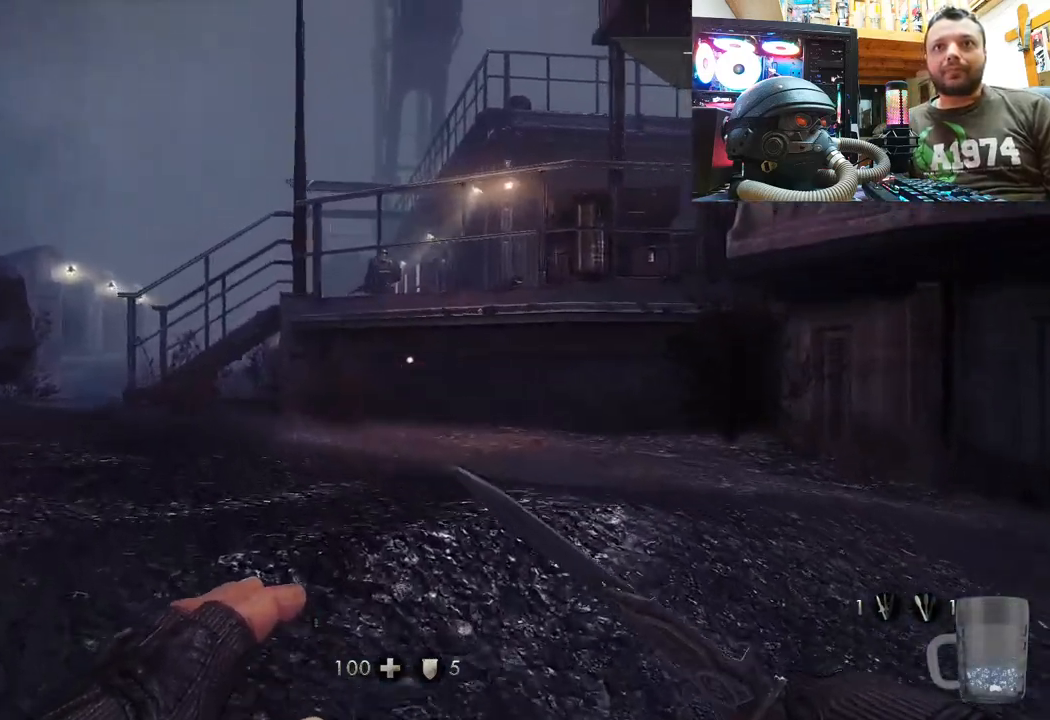
{"buttons": [], "left_stick": "up-left", "right_stick": "down", "events": [[33, "right_stick", "down-right"], [200, "right_stick", "center"], [433, "right_stick", "down"]]}
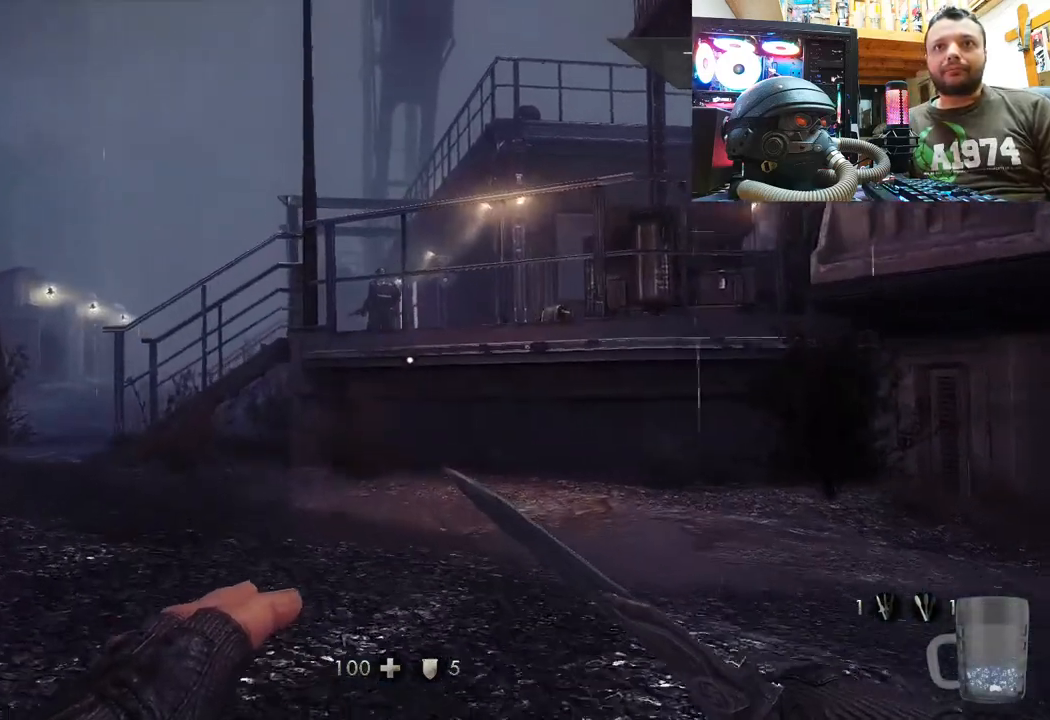
{"buttons": [], "left_stick": "up-left", "right_stick": "center", "events": [[83, "right_stick", "center"]]}
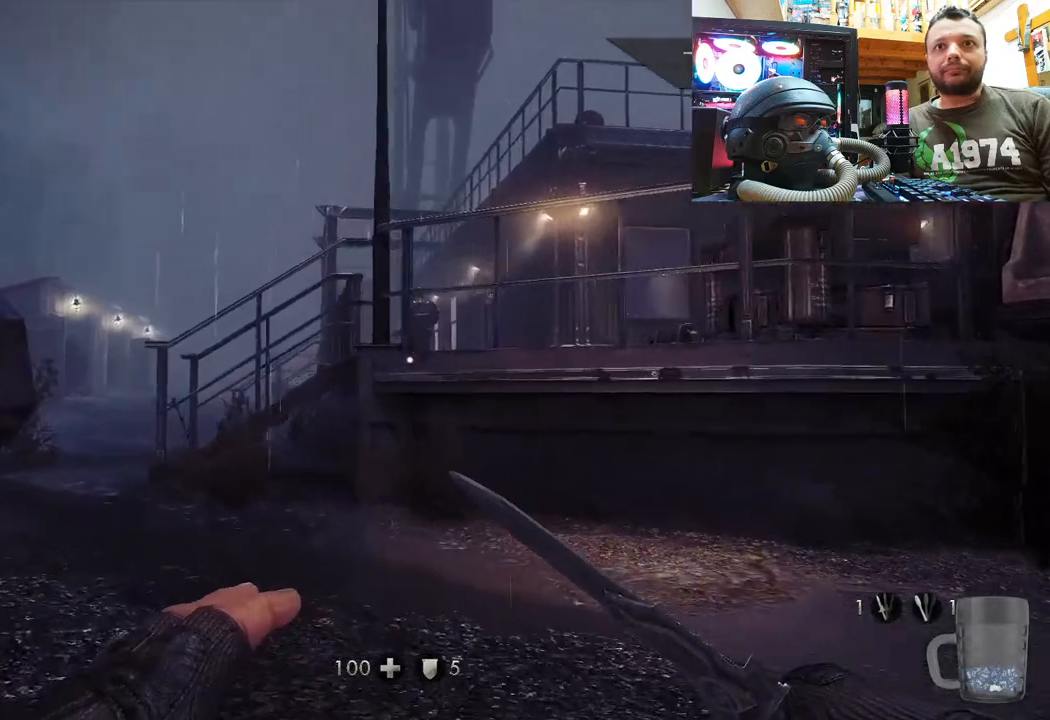
{"buttons": [], "left_stick": "up-left", "right_stick": "right", "events": [[100, "right_stick", "right"]]}
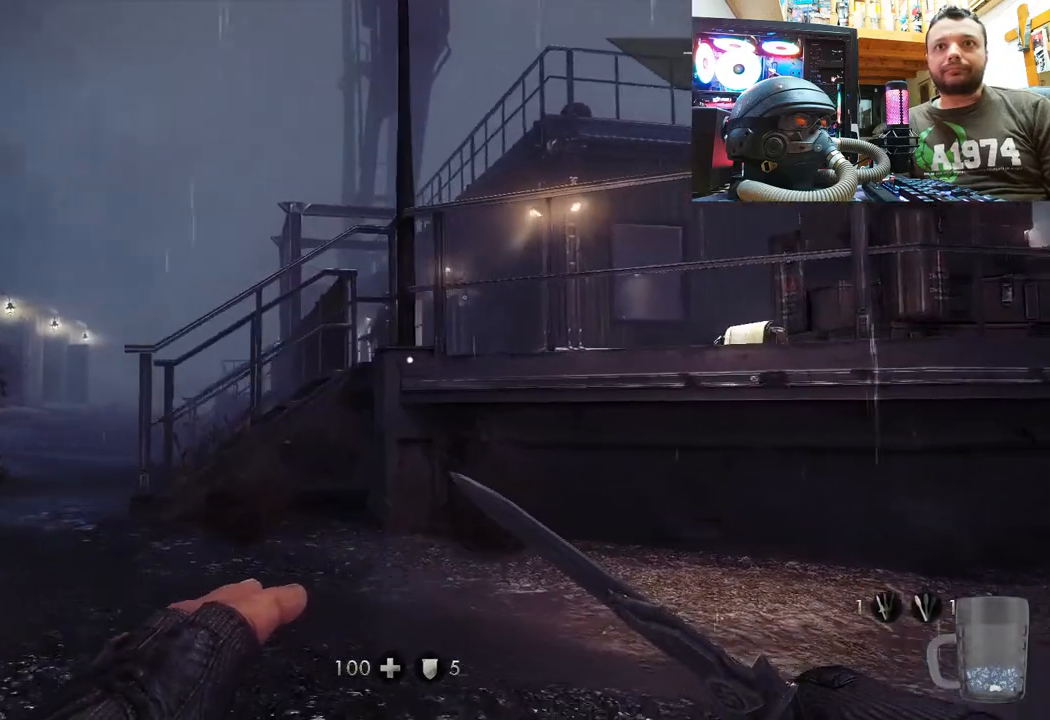
{"buttons": [], "left_stick": "up-left", "right_stick": "right", "events": []}
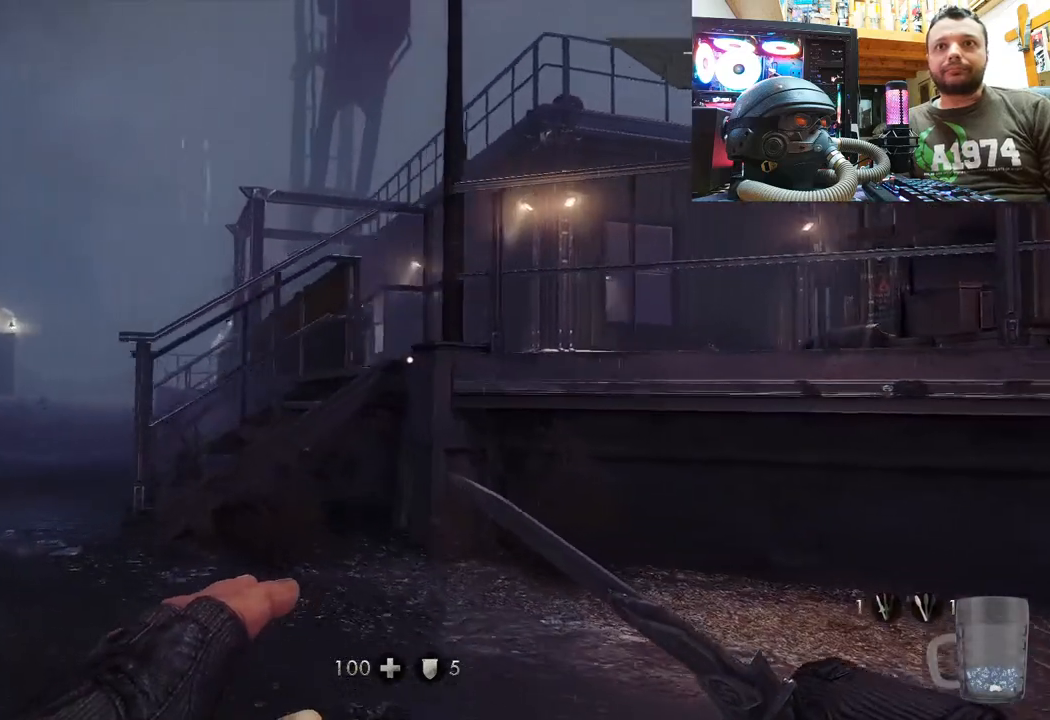
{"buttons": [], "left_stick": "up-left", "right_stick": "right", "events": []}
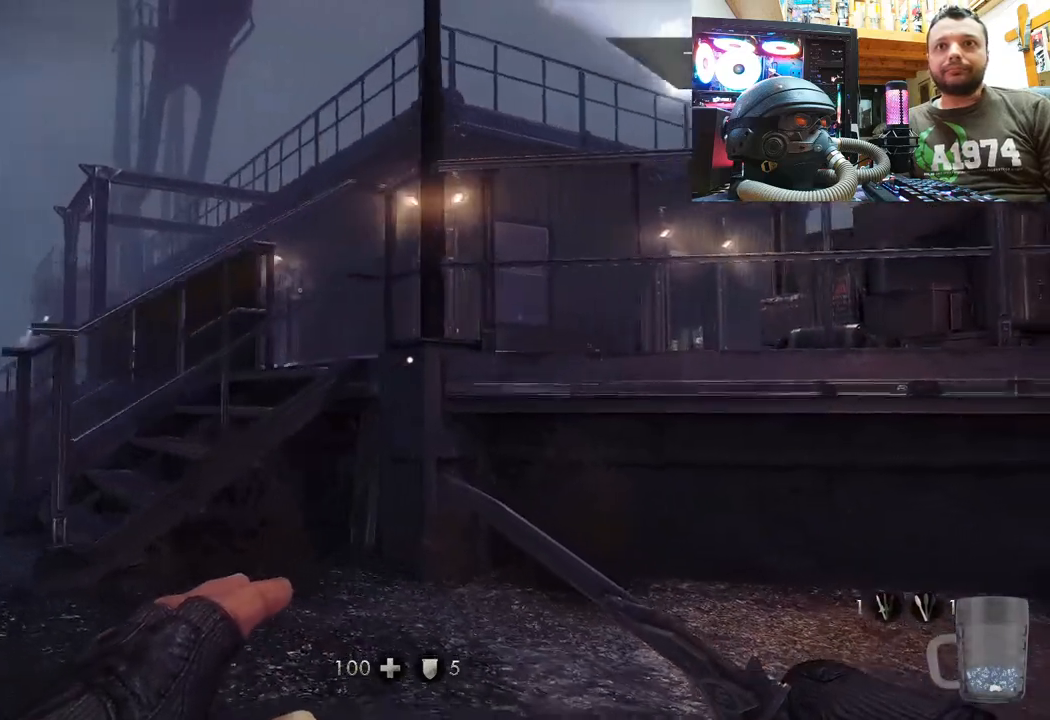
{"buttons": [], "left_stick": "up-left", "right_stick": "right", "events": []}
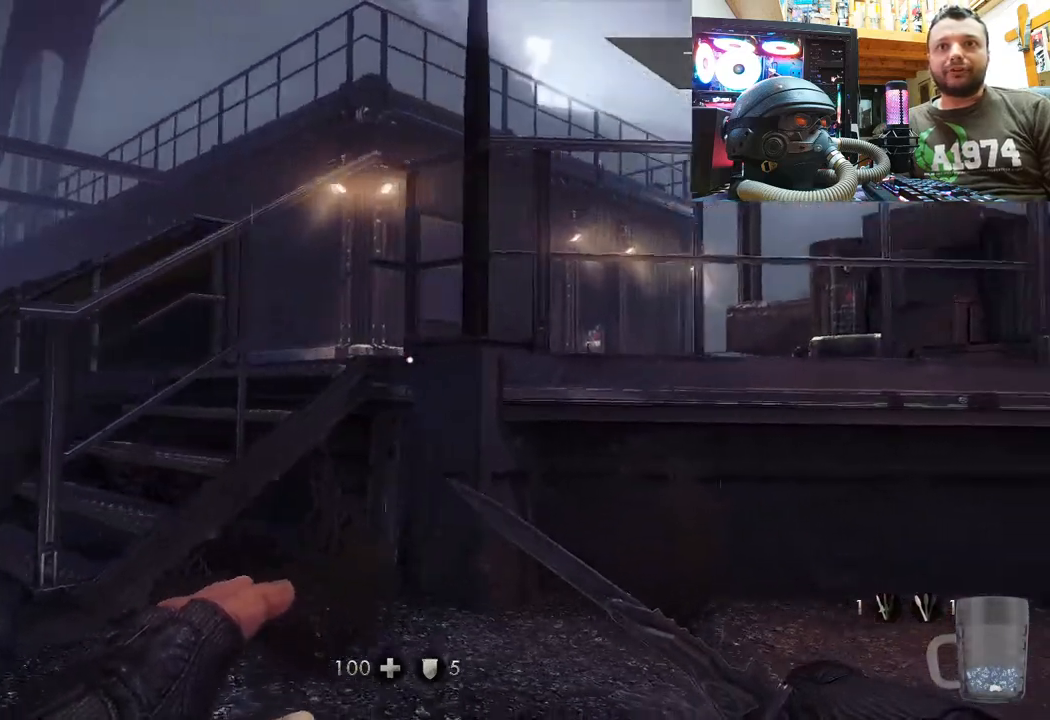
{"buttons": [], "left_stick": "up-left", "right_stick": "center", "events": [[50, "right_stick", "center"]]}
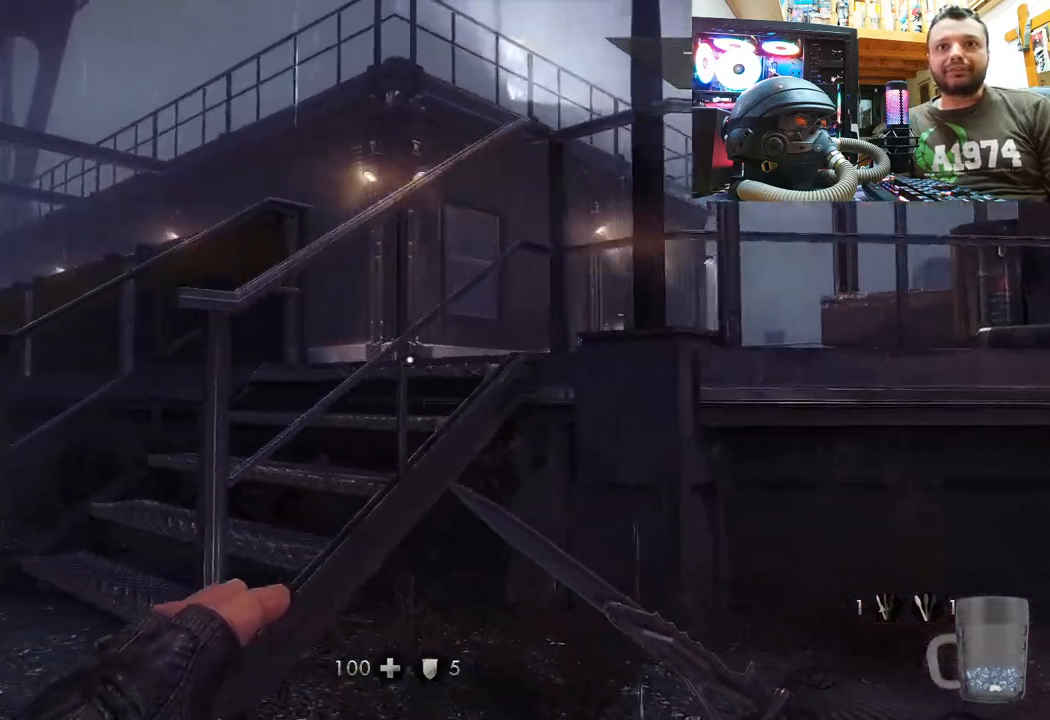
{"buttons": [], "left_stick": "up-left", "right_stick": "right", "events": [[467, "right_stick", "right"]]}